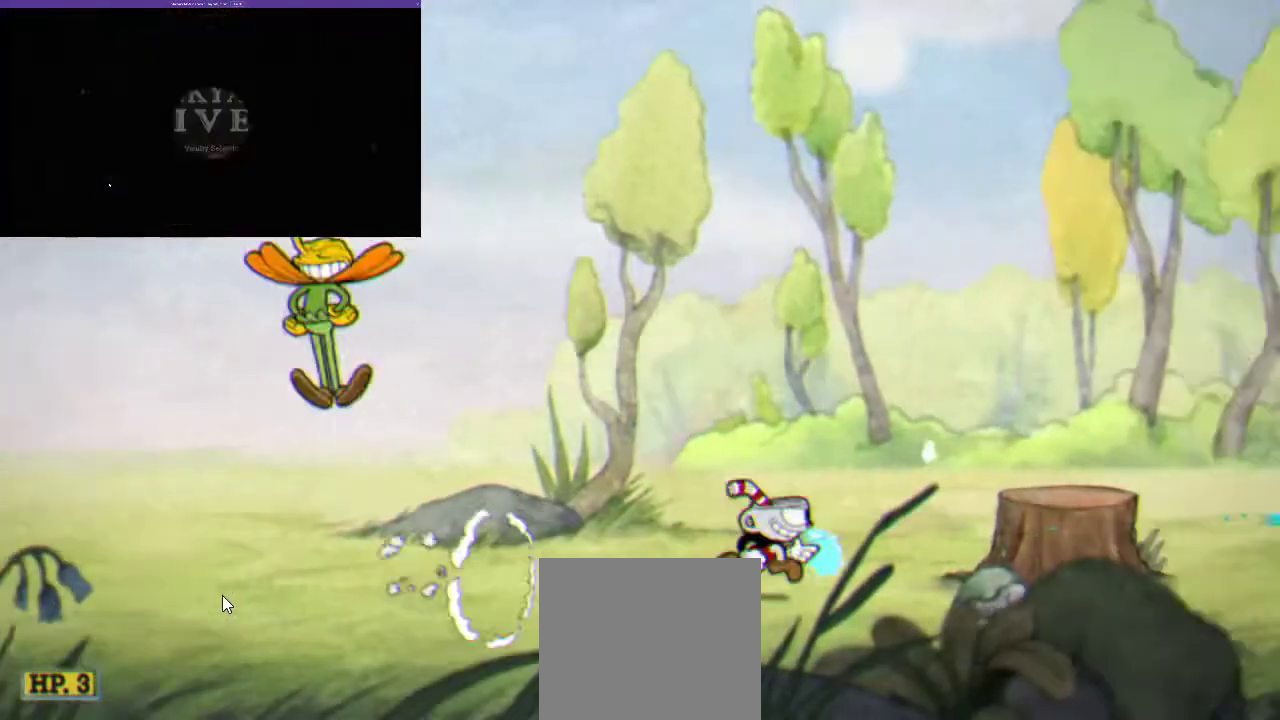
Gameplay with a controller (Xbox layout); each line is a JSON object with the inputs held at the frame after it. "events" lists button and stick changes between this image and that frame as [ms after this image, input, new state], when the widget could be followed in between. Not read: L3 R3.
{"buttons": ["B", "R1", "DPAD_RIGHT"], "left_stick": "center", "right_stick": "center", "events": [[100, "B", "down"], [400, "A", "down"], [400, "B", "up"], [500, "A", "up"], [500, "B", "down"]]}
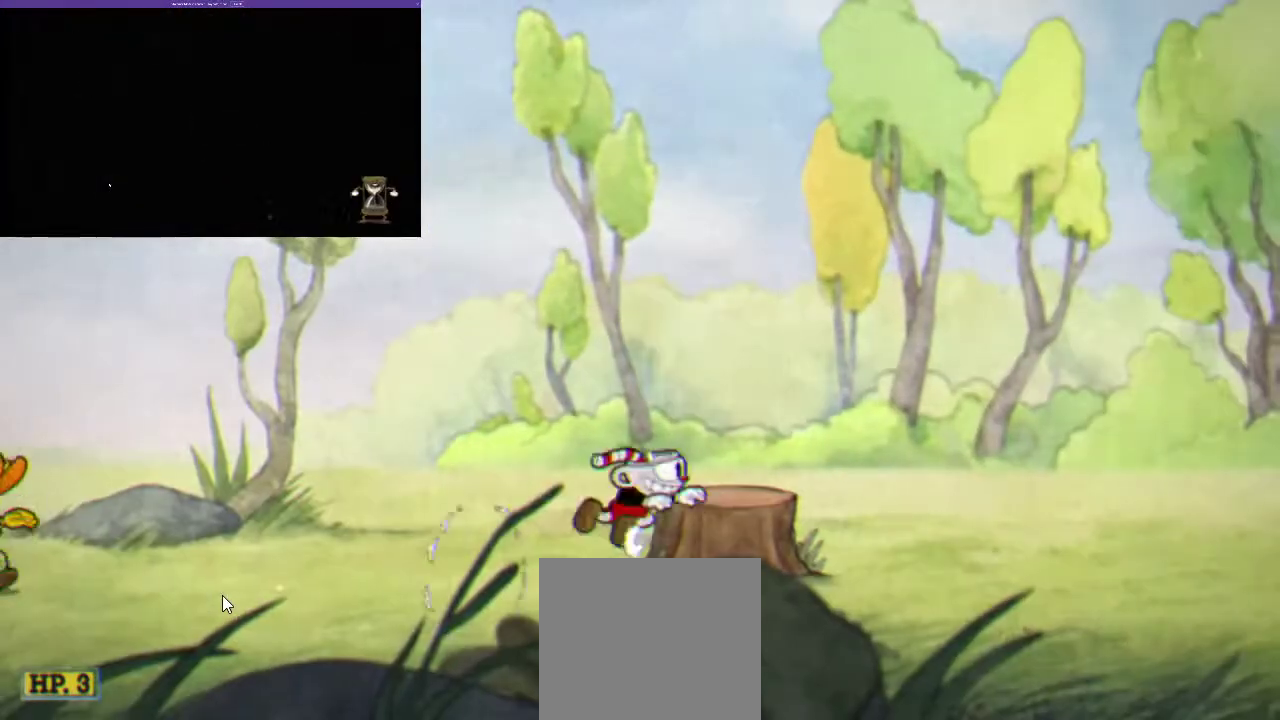
{"buttons": ["R1", "DPAD_RIGHT"], "left_stick": "center", "right_stick": "center", "events": [[300, "B", "up"]]}
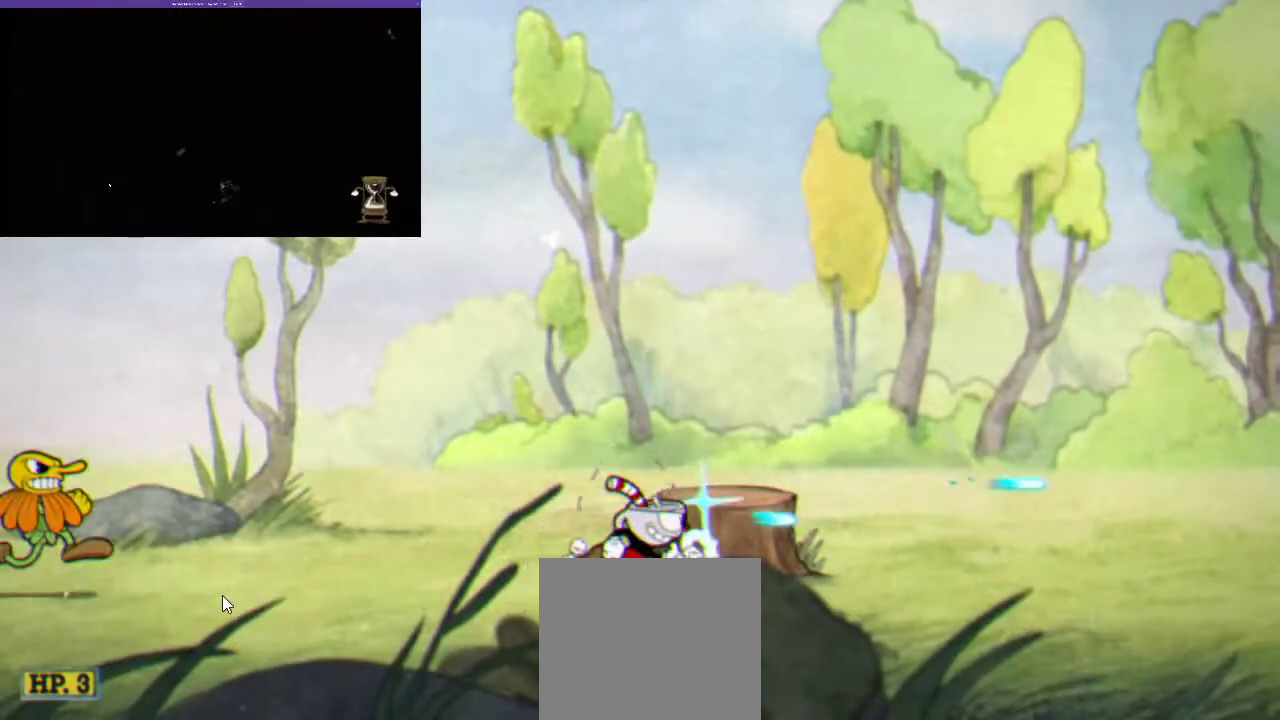
{"buttons": ["R1", "DPAD_RIGHT"], "left_stick": "center", "right_stick": "center", "events": [[167, "B", "down"], [433, "B", "up"]]}
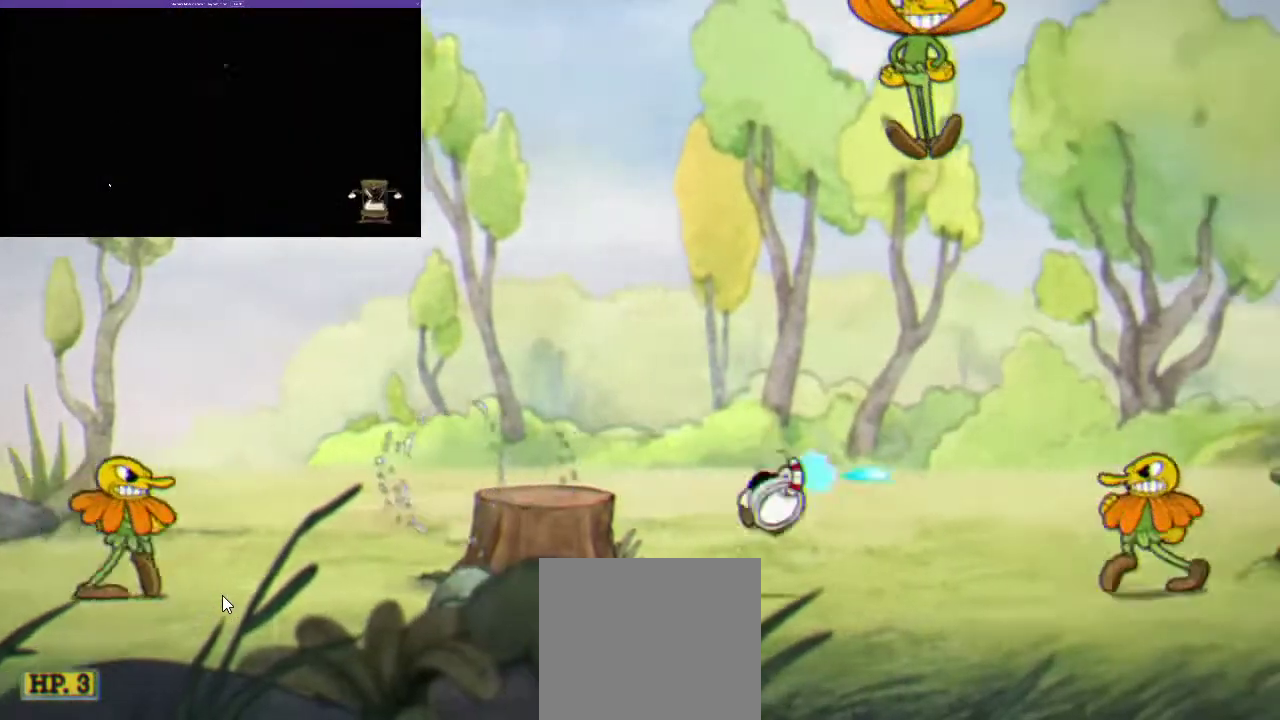
{"buttons": ["R1", "DPAD_RIGHT"], "left_stick": "center", "right_stick": "center", "events": [[233, "B", "down"], [400, "B", "up"]]}
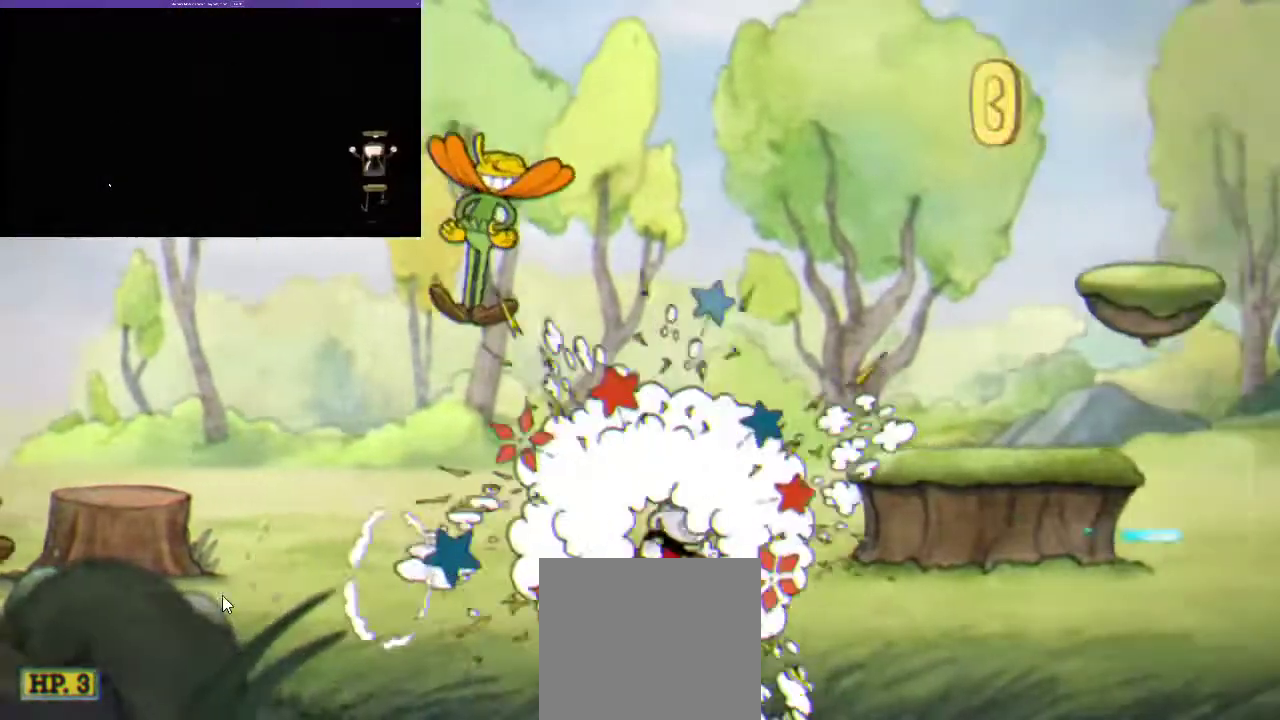
{"buttons": ["R1"], "left_stick": "center", "right_stick": "center", "events": [[167, "A", "down"], [367, "A", "up"], [500, "DPAD_RIGHT", "up"]]}
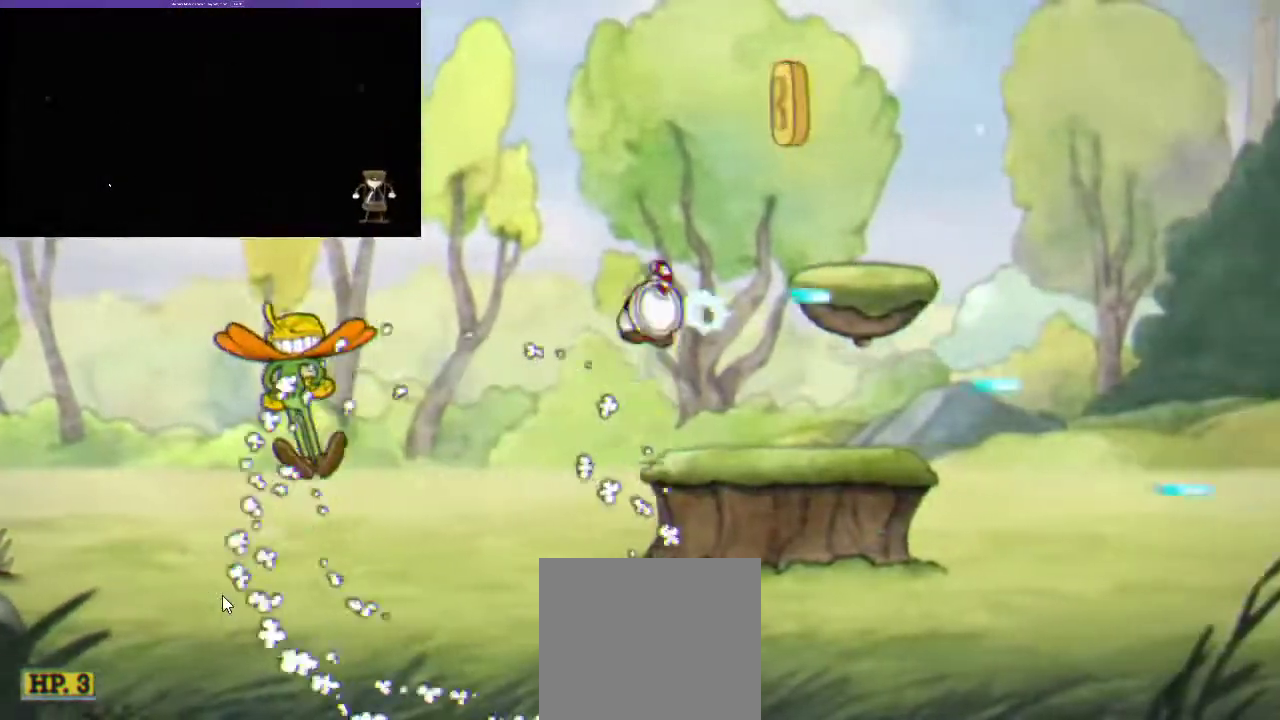
{"buttons": ["A", "R1", "DPAD_RIGHT"], "left_stick": "center", "right_stick": "center", "events": [[233, "A", "down"], [333, "DPAD_RIGHT", "down"]]}
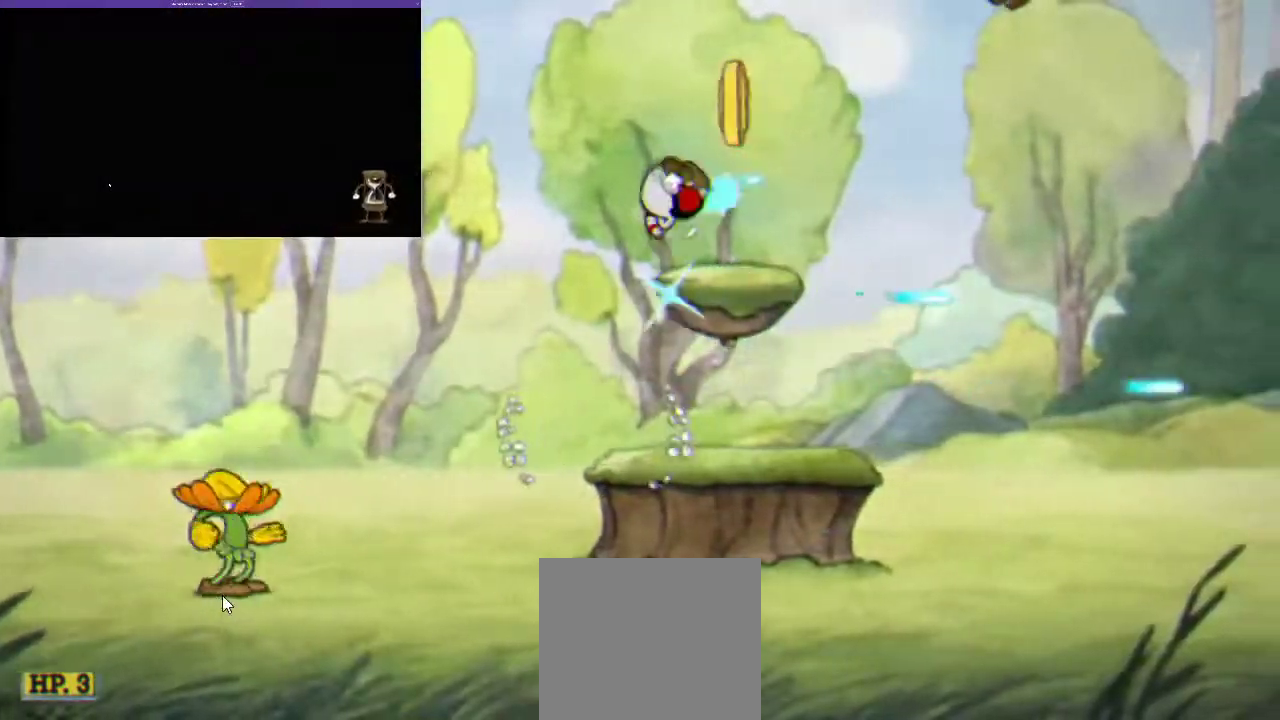
{"buttons": ["R1", "DPAD_LEFT"], "left_stick": "center", "right_stick": "center", "events": [[167, "A", "up"], [167, "B", "down"], [367, "DPAD_RIGHT", "up"], [400, "B", "up"], [433, "DPAD_LEFT", "down"]]}
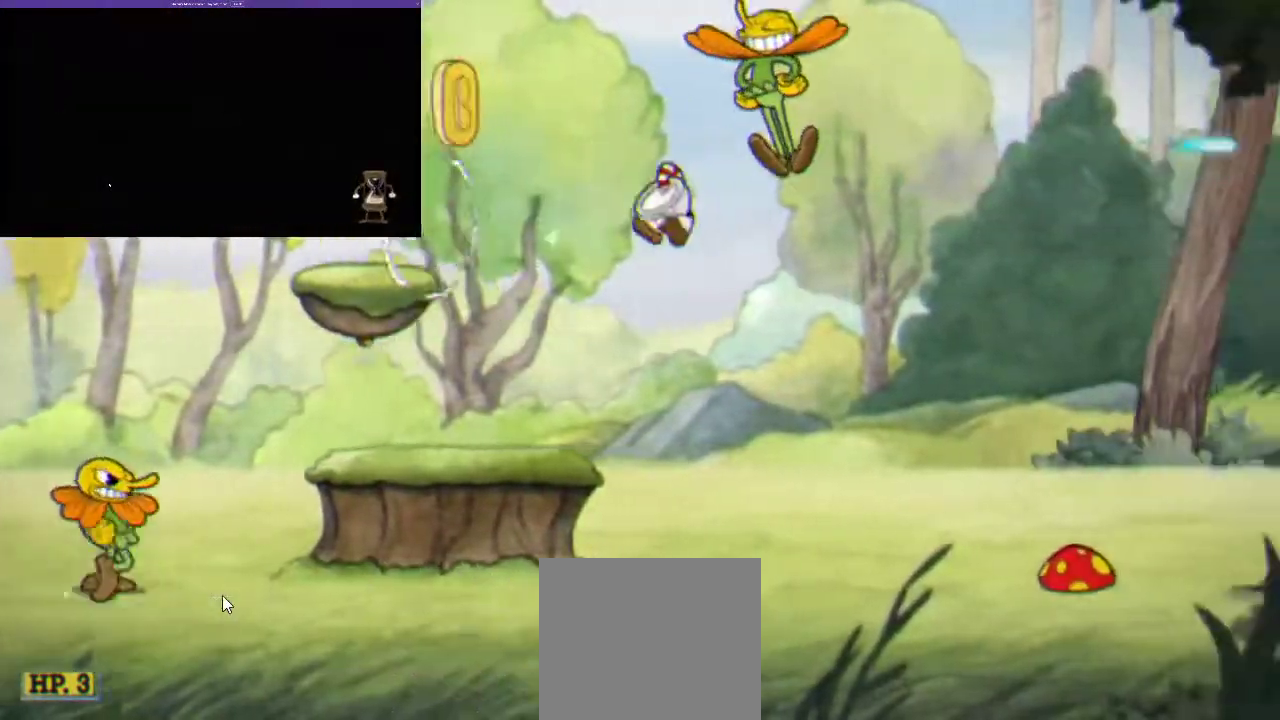
{"buttons": ["A", "R1", "DPAD_LEFT"], "left_stick": "center", "right_stick": "center", "events": [[300, "A", "down"]]}
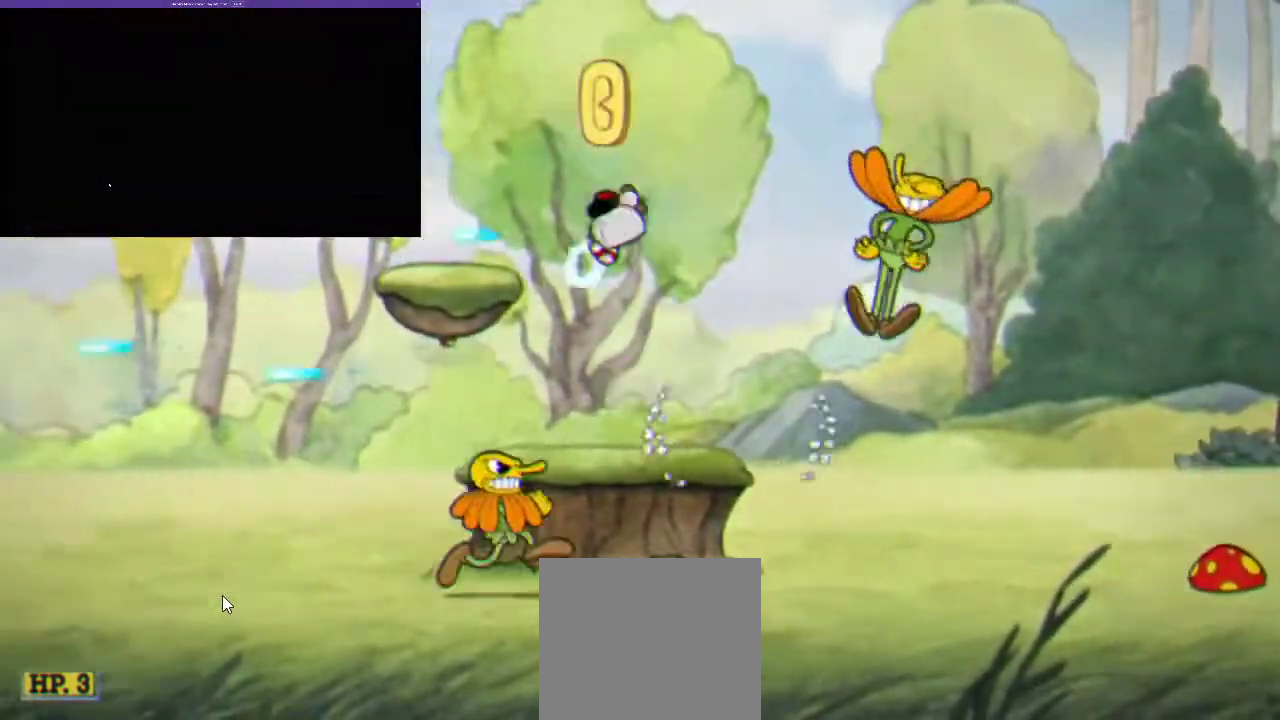
{"buttons": ["R1"], "left_stick": "center", "right_stick": "center", "events": [[133, "DPAD_LEFT", "up"], [167, "DPAD_RIGHT", "down"], [333, "A", "up"], [367, "DPAD_RIGHT", "up"]]}
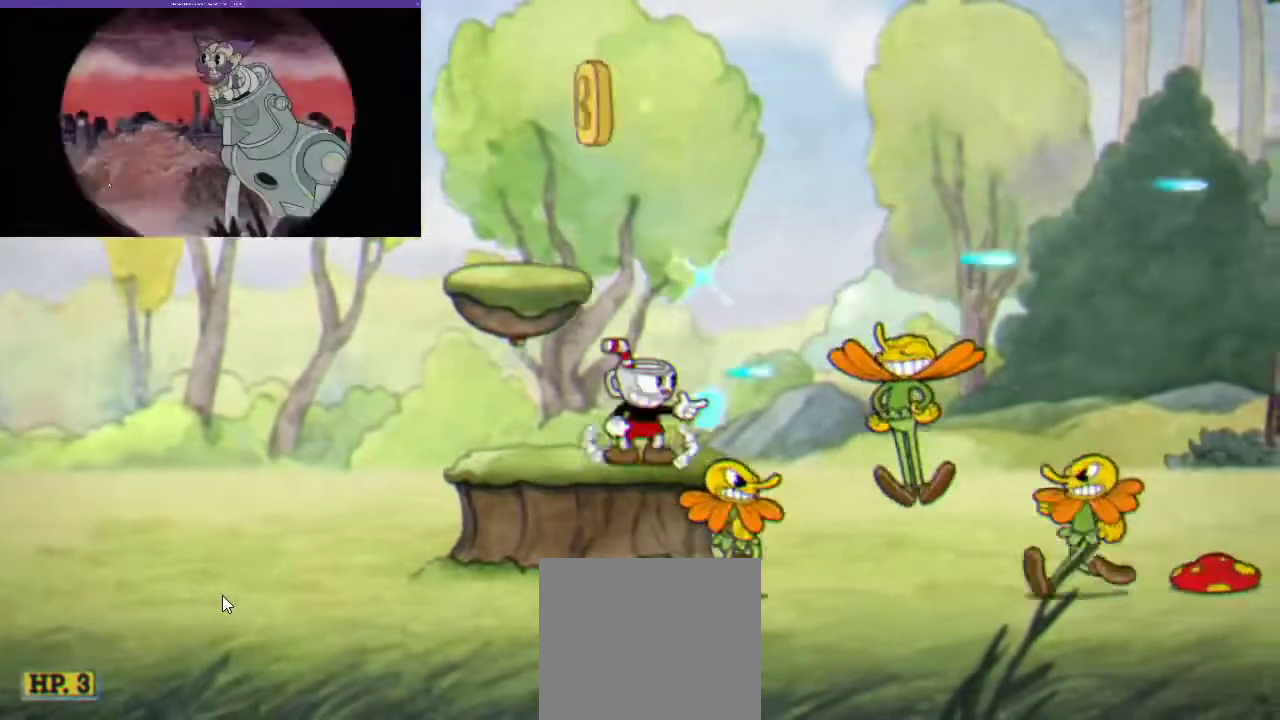
{"buttons": ["R1", "DPAD_RIGHT"], "left_stick": "center", "right_stick": "center", "events": [[33, "A", "down"], [67, "DPAD_LEFT", "down"], [233, "DPAD_LEFT", "up"], [467, "A", "up"], [500, "DPAD_RIGHT", "down"]]}
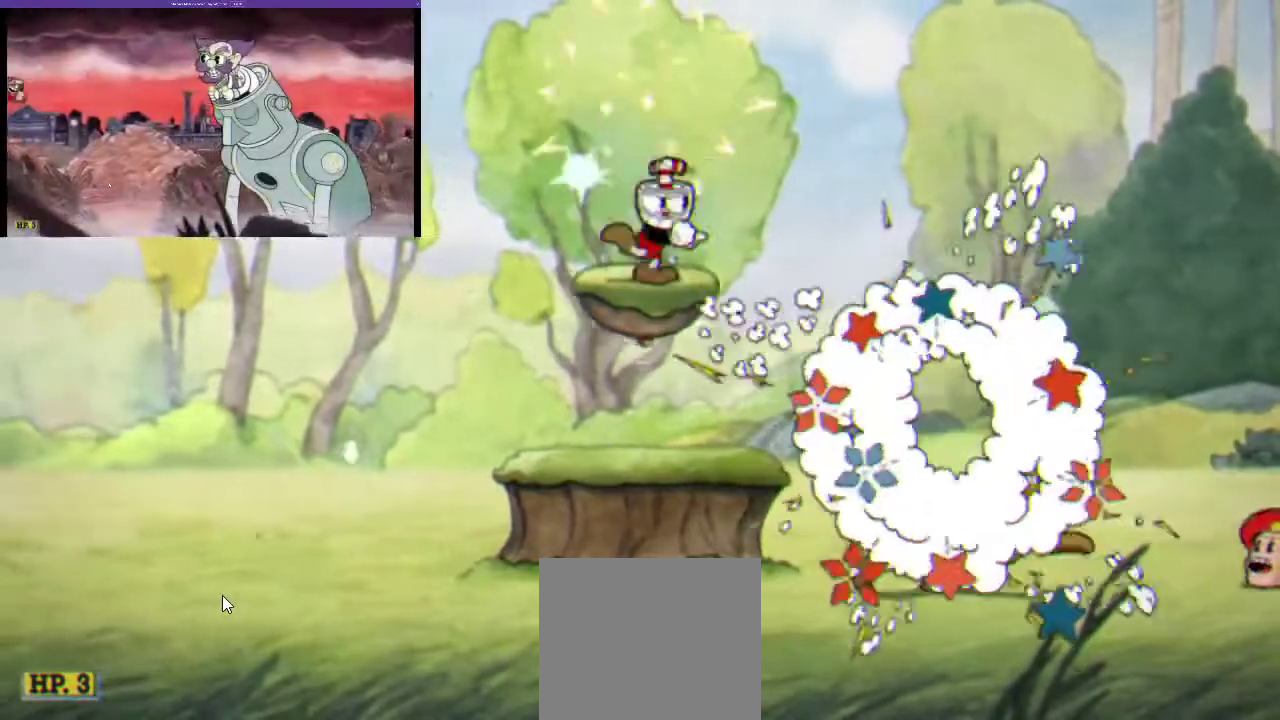
{"buttons": ["R1", "DPAD_RIGHT"], "left_stick": "center", "right_stick": "center", "events": [[67, "A", "down"], [333, "A", "up"]]}
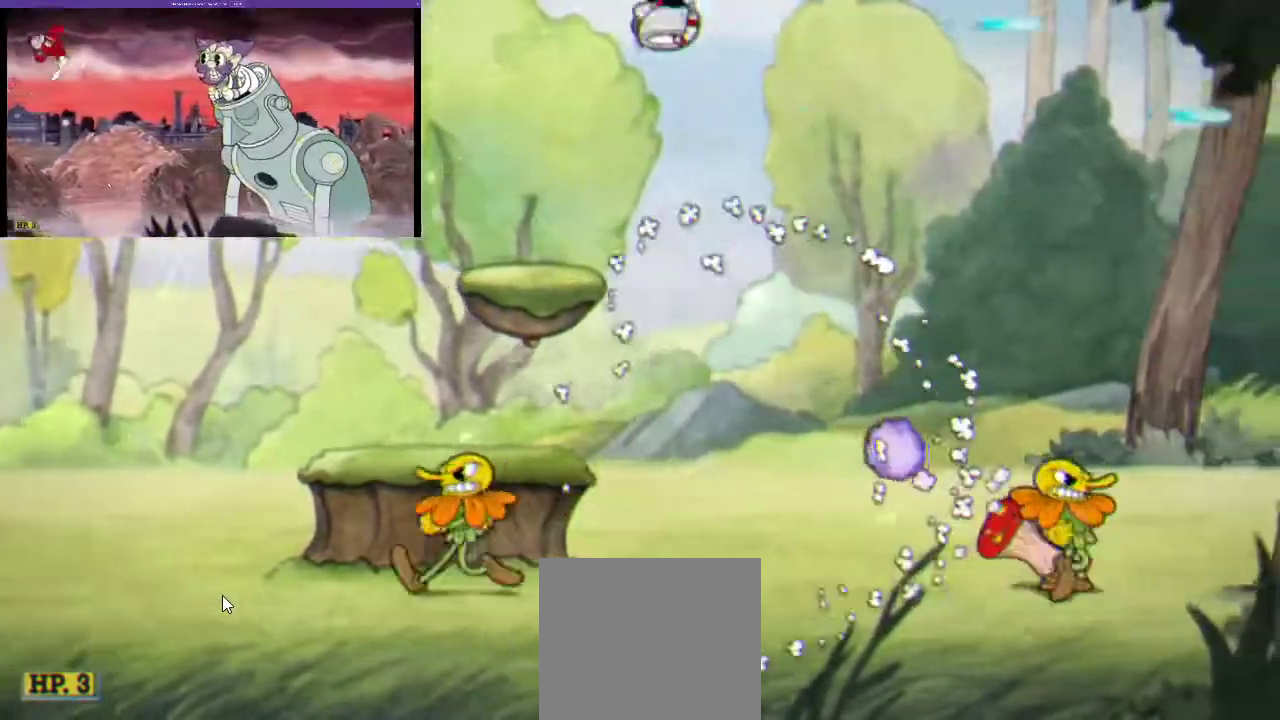
{"buttons": ["R1", "DPAD_RIGHT"], "left_stick": "center", "right_stick": "center", "events": [[133, "DPAD_RIGHT", "up"], [267, "DPAD_LEFT", "down"], [433, "DPAD_LEFT", "up"], [500, "DPAD_RIGHT", "down"]]}
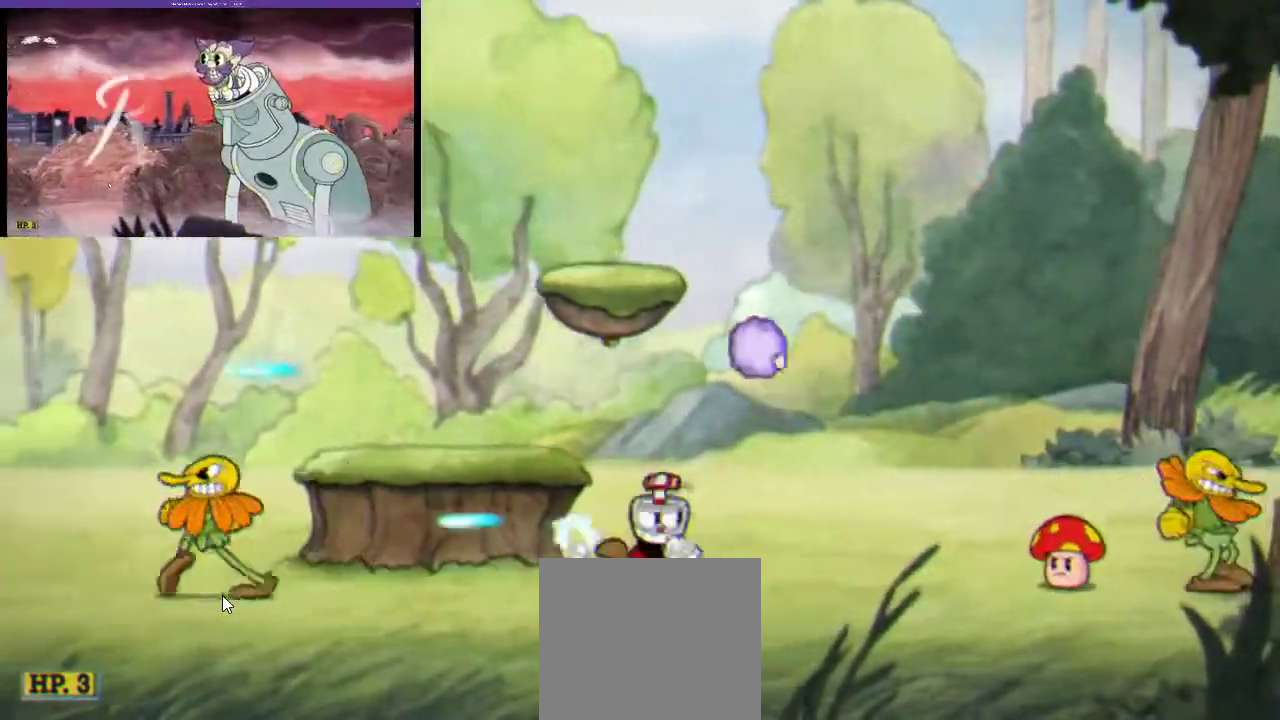
{"buttons": ["R1", "DPAD_RIGHT"], "left_stick": "center", "right_stick": "center", "events": []}
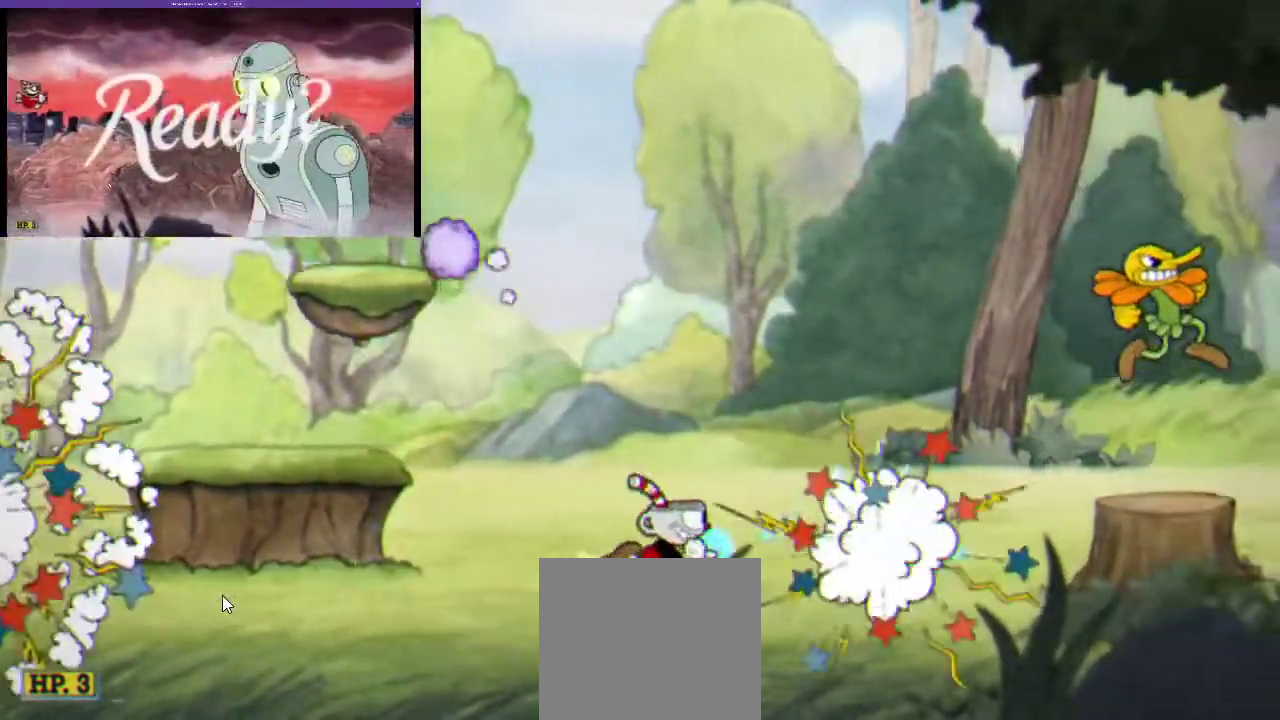
{"buttons": ["R1", "DPAD_RIGHT"], "left_stick": "center", "right_stick": "center", "events": [[300, "B", "down"], [467, "B", "up"]]}
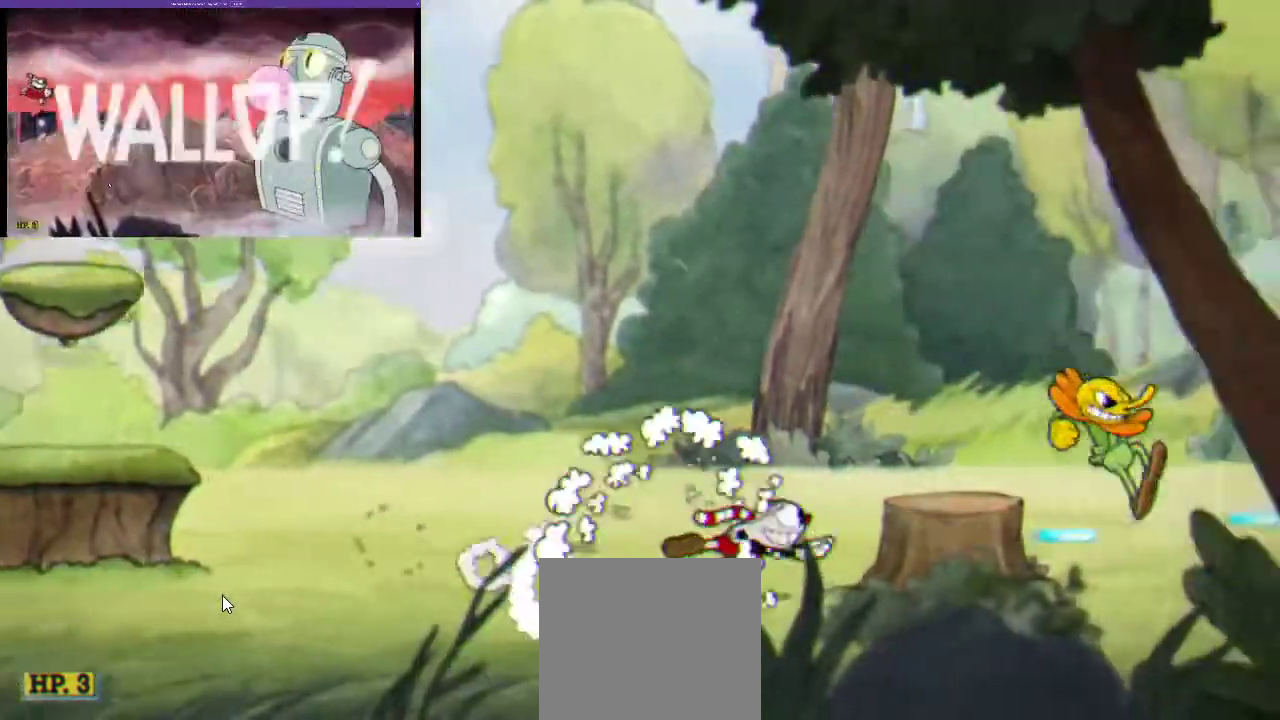
{"buttons": ["R1", "DPAD_RIGHT"], "left_stick": "center", "right_stick": "center", "events": [[100, "A", "down"], [233, "A", "up"], [267, "B", "down"], [433, "B", "up"]]}
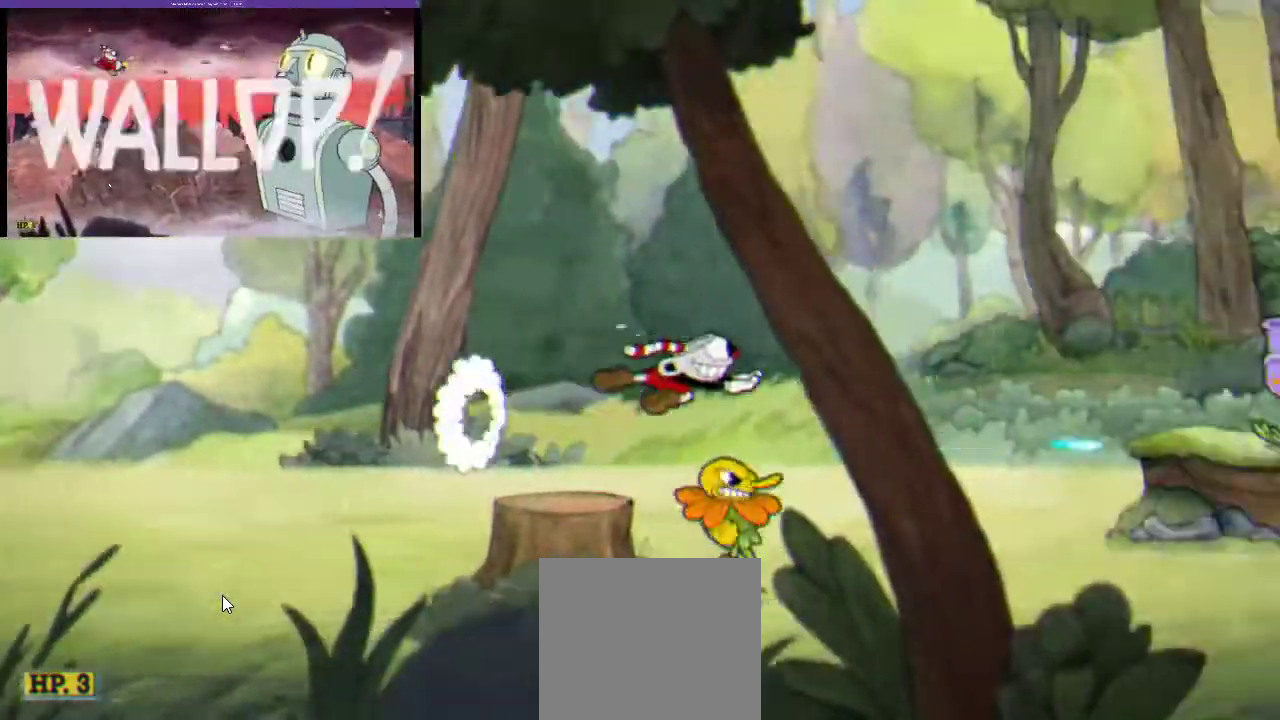
{"buttons": ["R1", "DPAD_RIGHT"], "left_stick": "center", "right_stick": "center", "events": []}
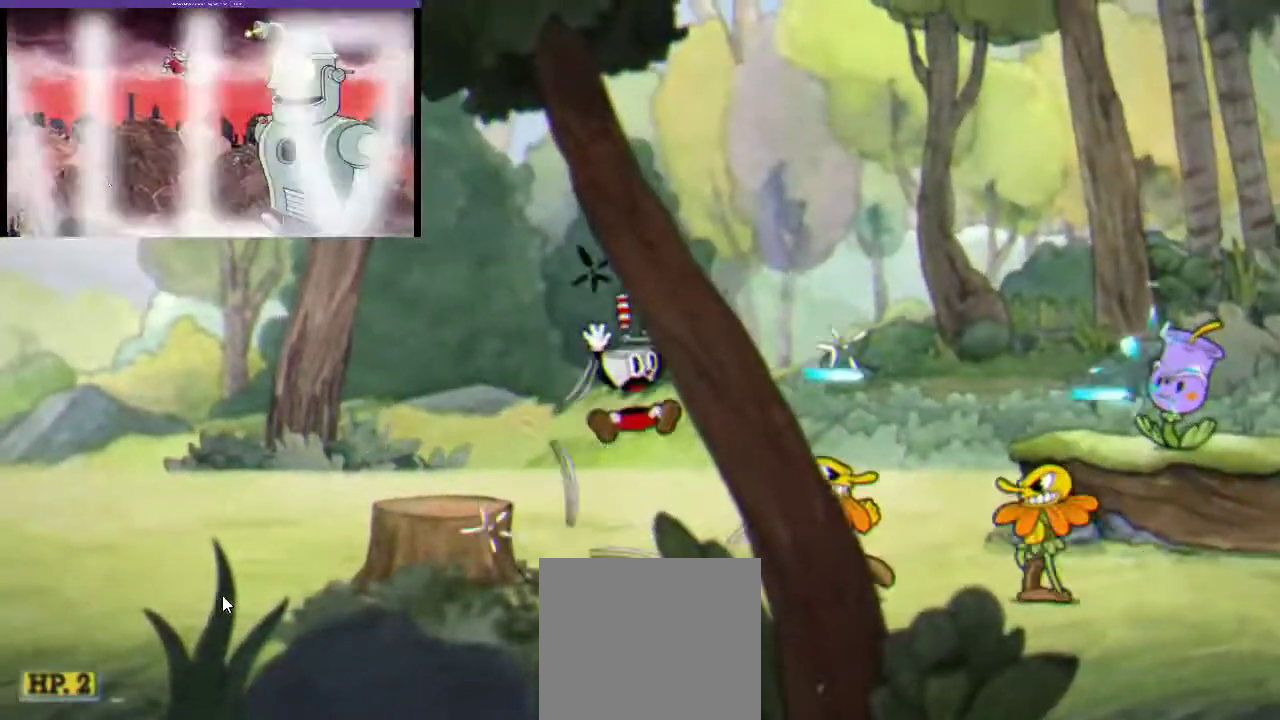
{"buttons": ["R1", "DPAD_RIGHT"], "left_stick": "center", "right_stick": "center", "events": [[67, "DPAD_RIGHT", "up"], [400, "DPAD_RIGHT", "down"]]}
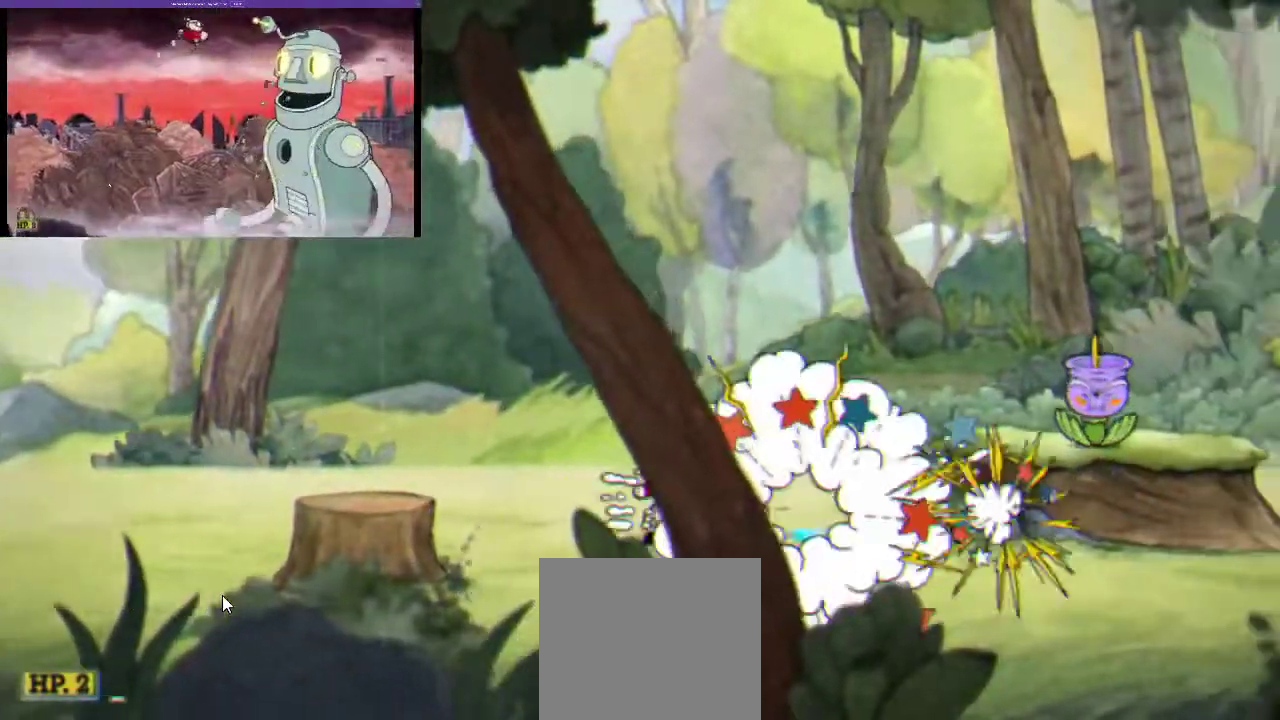
{"buttons": ["B", "R1", "DPAD_RIGHT"], "left_stick": "center", "right_stick": "center", "events": [[233, "B", "down"]]}
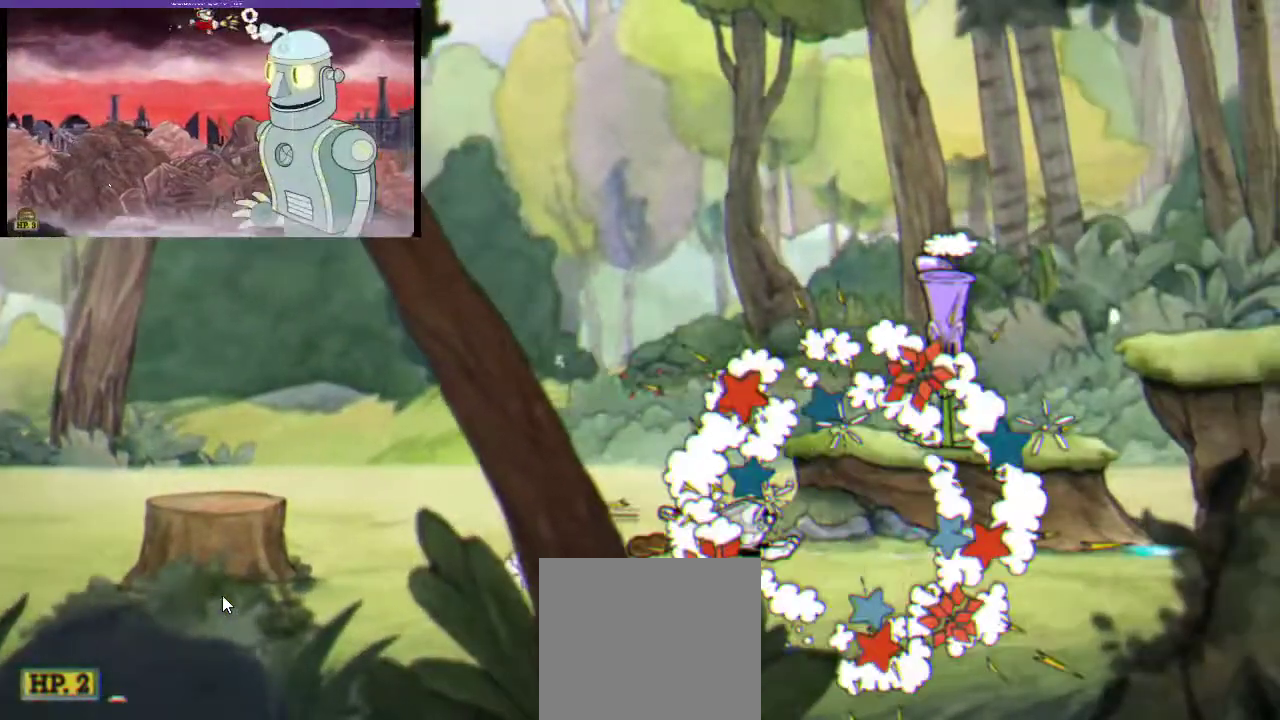
{"buttons": ["R1", "DPAD_RIGHT"], "left_stick": "center", "right_stick": "center", "events": [[67, "B", "up"], [133, "B", "down"], [300, "B", "up"]]}
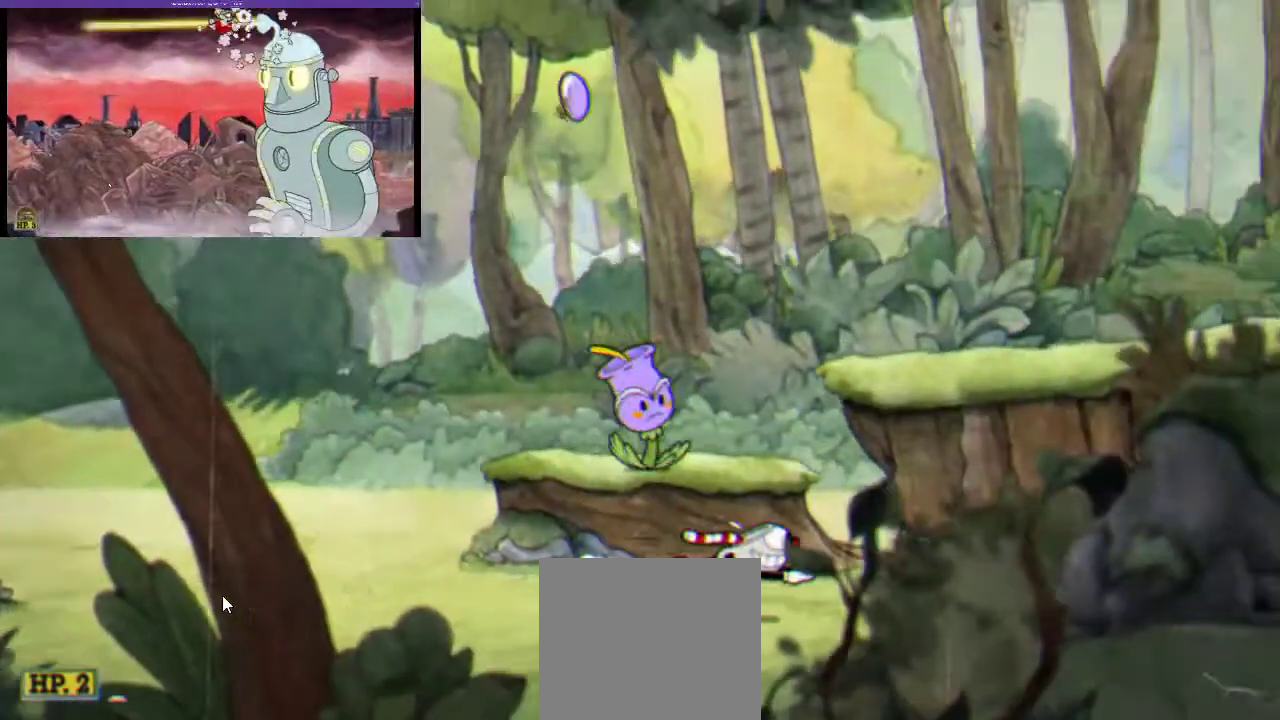
{"buttons": ["B", "R1", "DPAD_RIGHT"], "left_stick": "center", "right_stick": "center", "events": [[33, "A", "down"], [367, "A", "up"], [367, "B", "down"]]}
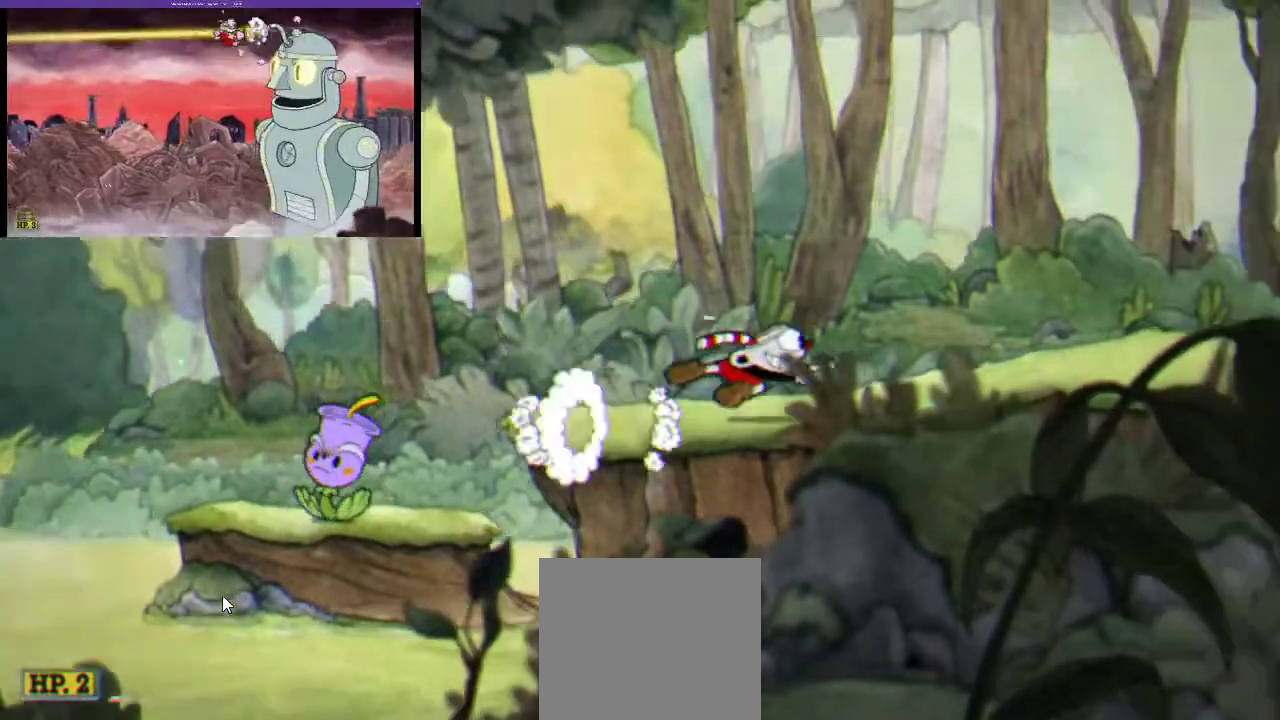
{"buttons": ["B", "R1", "DPAD_RIGHT"], "left_stick": "center", "right_stick": "center", "events": [[167, "B", "up"], [300, "B", "down"]]}
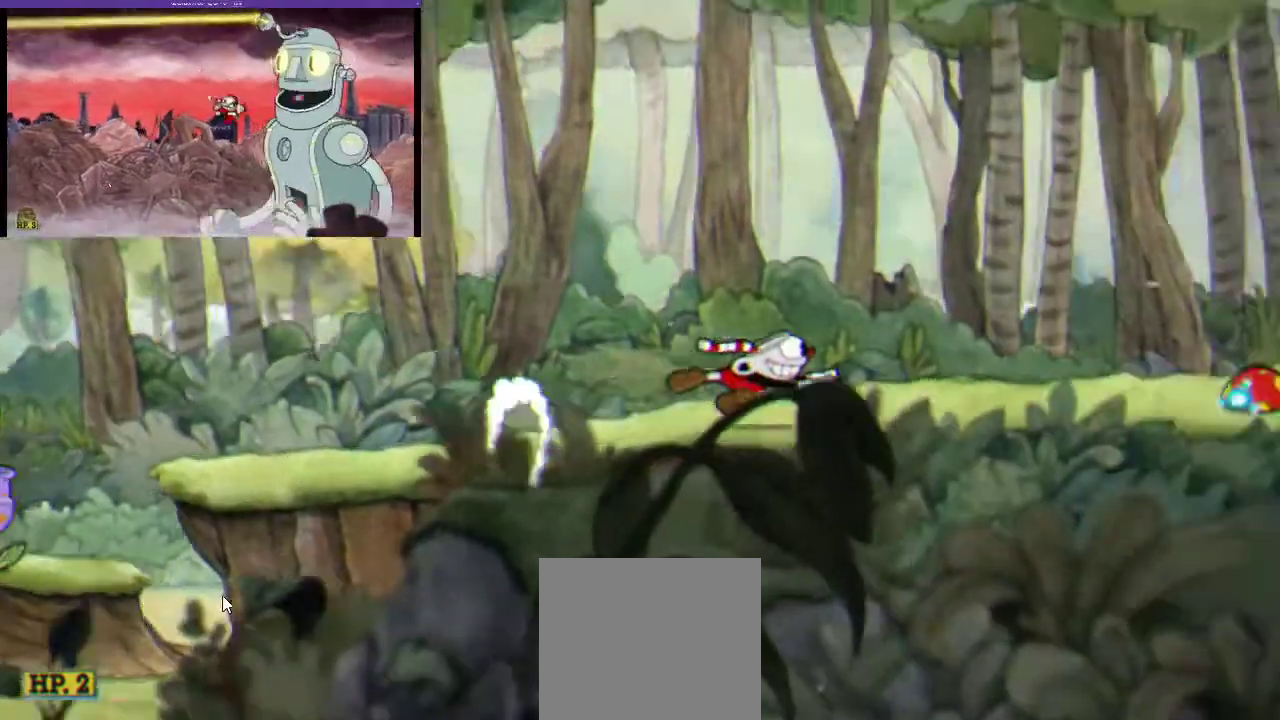
{"buttons": ["R1", "DPAD_RIGHT"], "left_stick": "center", "right_stick": "center", "events": [[67, "B", "up"], [167, "B", "down"], [467, "B", "up"]]}